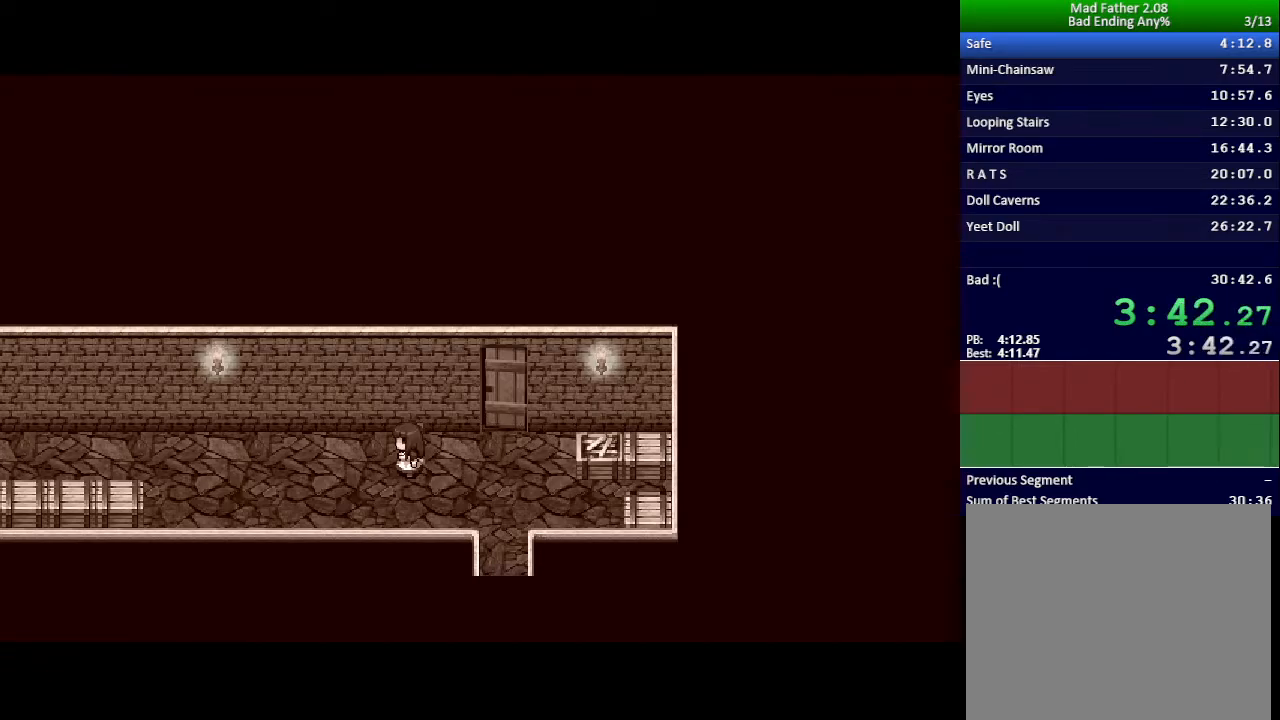
Gameplay with keyboard; each line is a JSON object with the keys held at the frame after it. "events" lists presses ("down") and releases ("up") of "down", "left", "return", "right", "shift", "up", "x" and "z" between this image and that frame as [ms after this image, input, new state], when the widget could be followed in between. No other keys are recorded. Mouse input is not recorded.
{"keys": ["x"], "events": []}
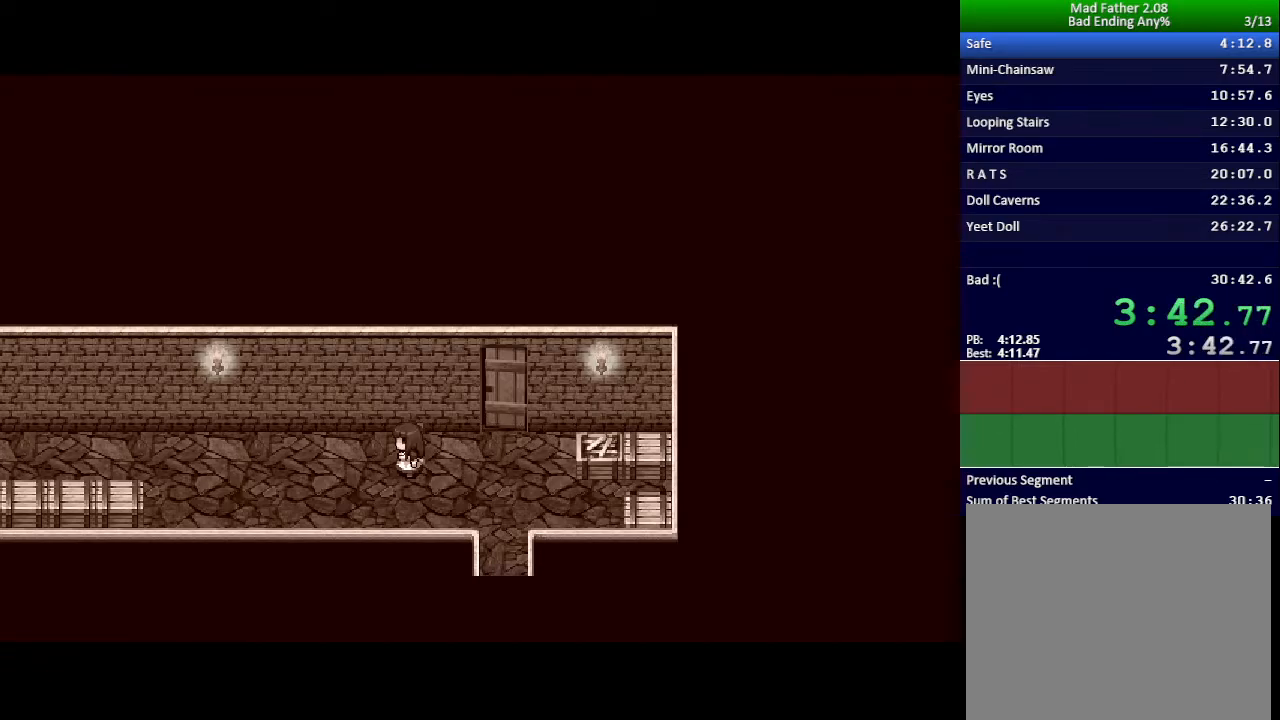
{"keys": ["x"], "events": []}
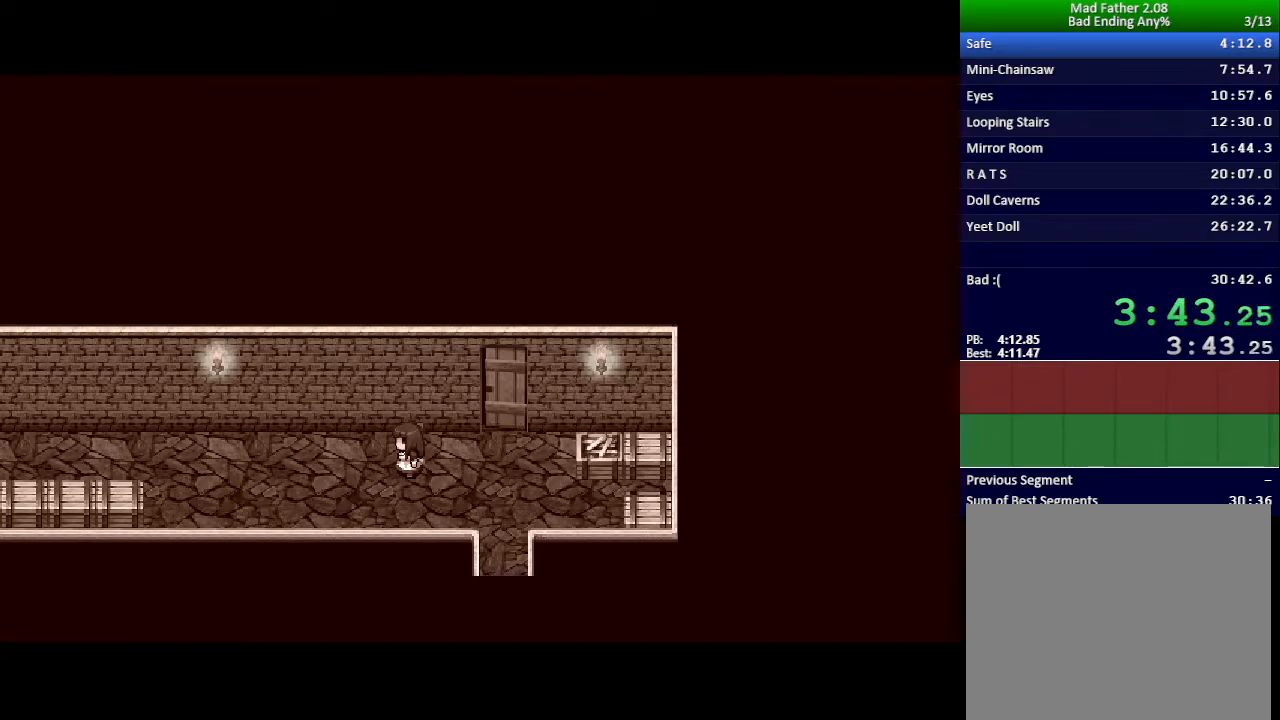
{"keys": ["x"], "events": []}
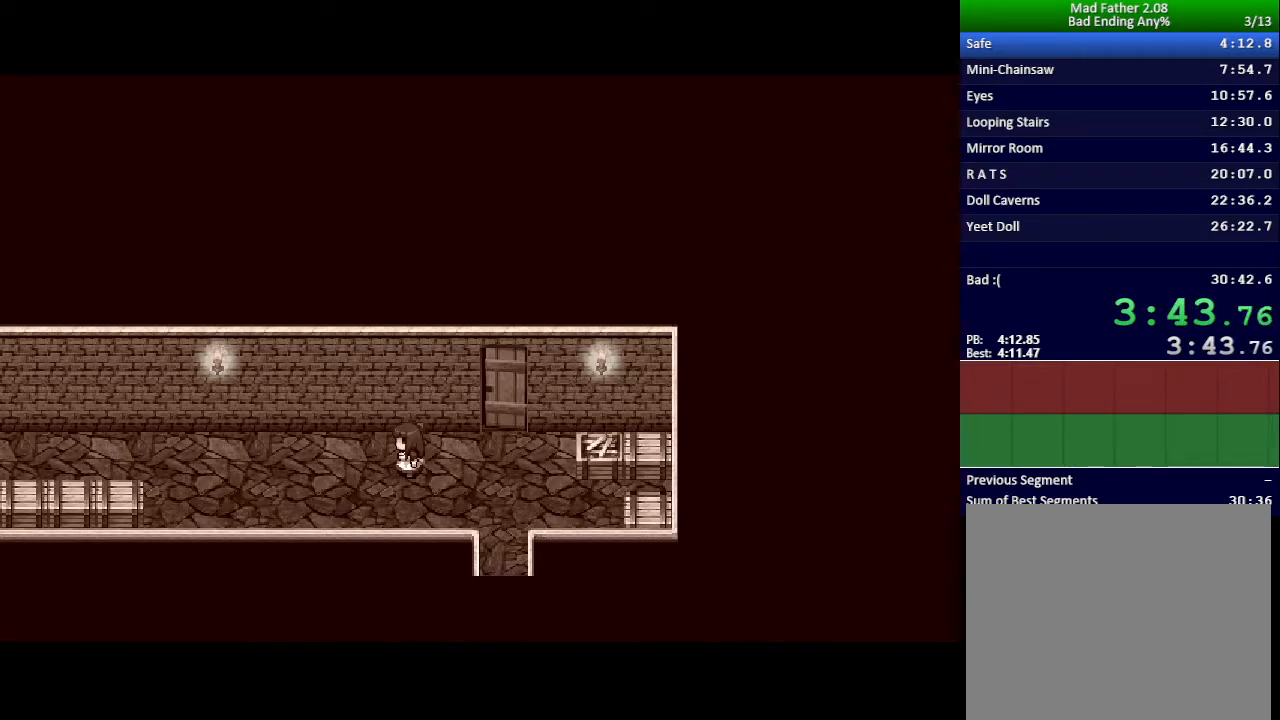
{"keys": [], "events": [[383, "x", "up"]]}
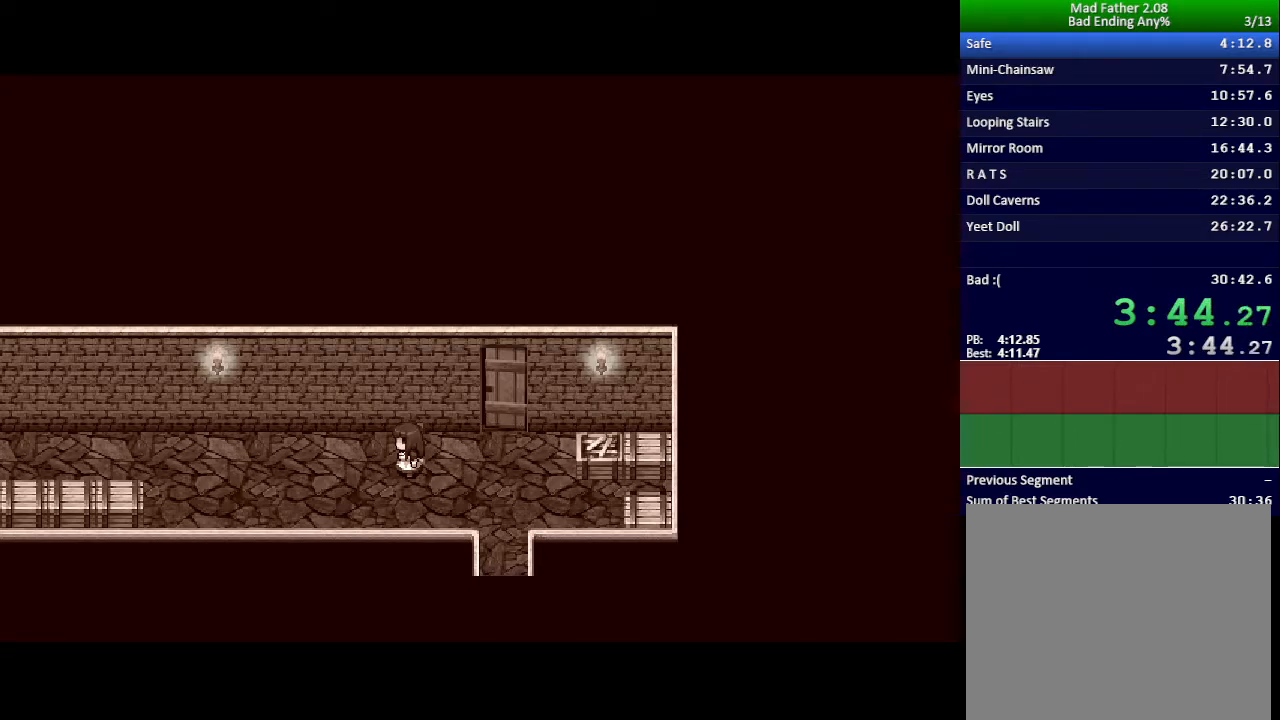
{"keys": [], "events": []}
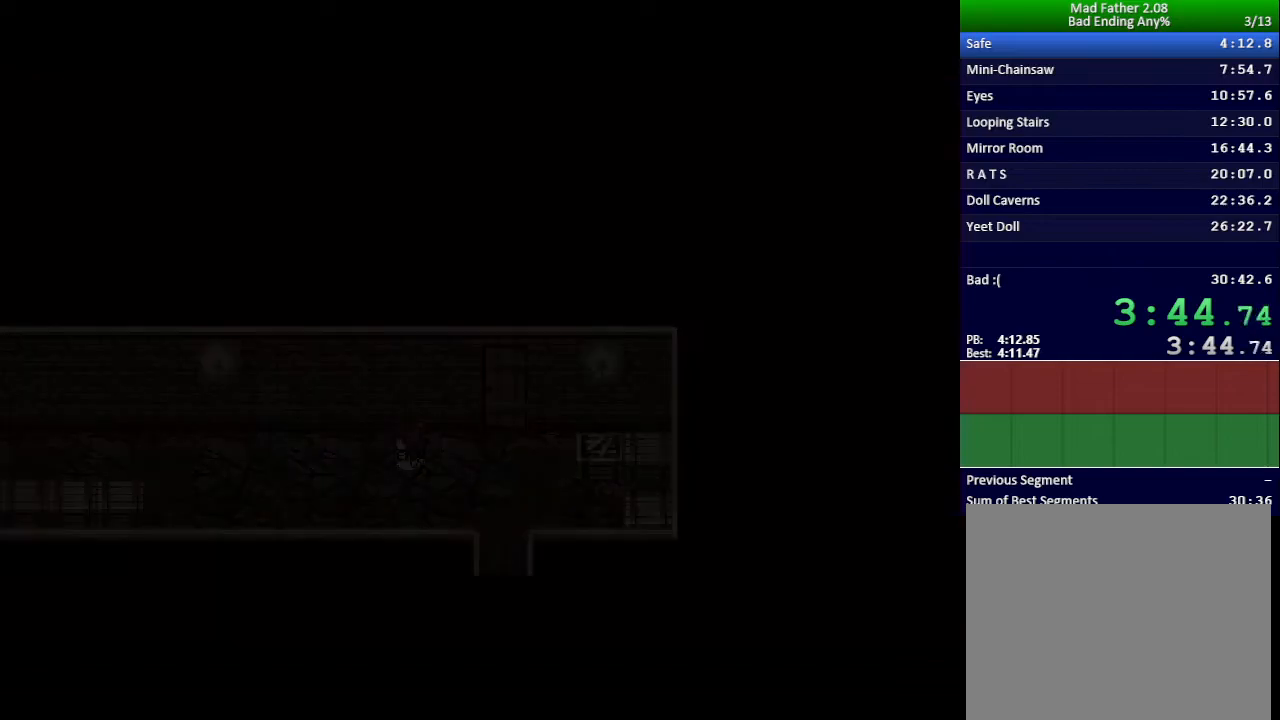
{"keys": [], "events": []}
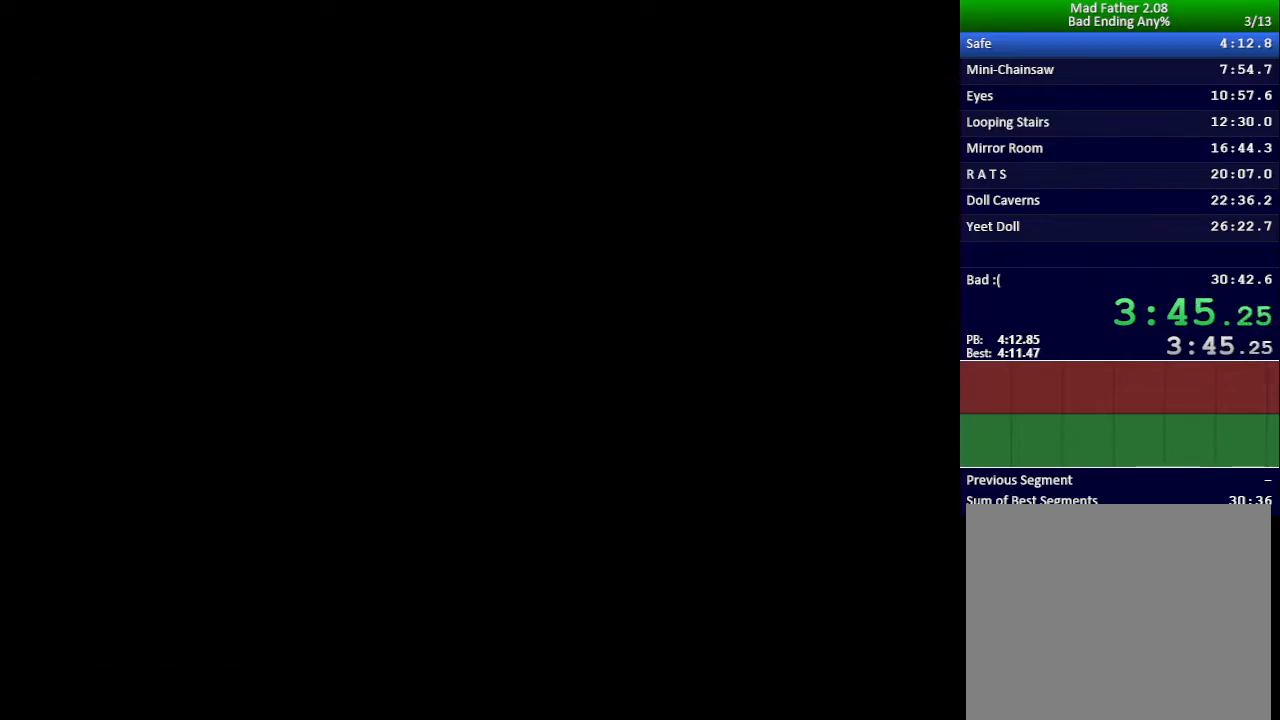
{"keys": [], "events": []}
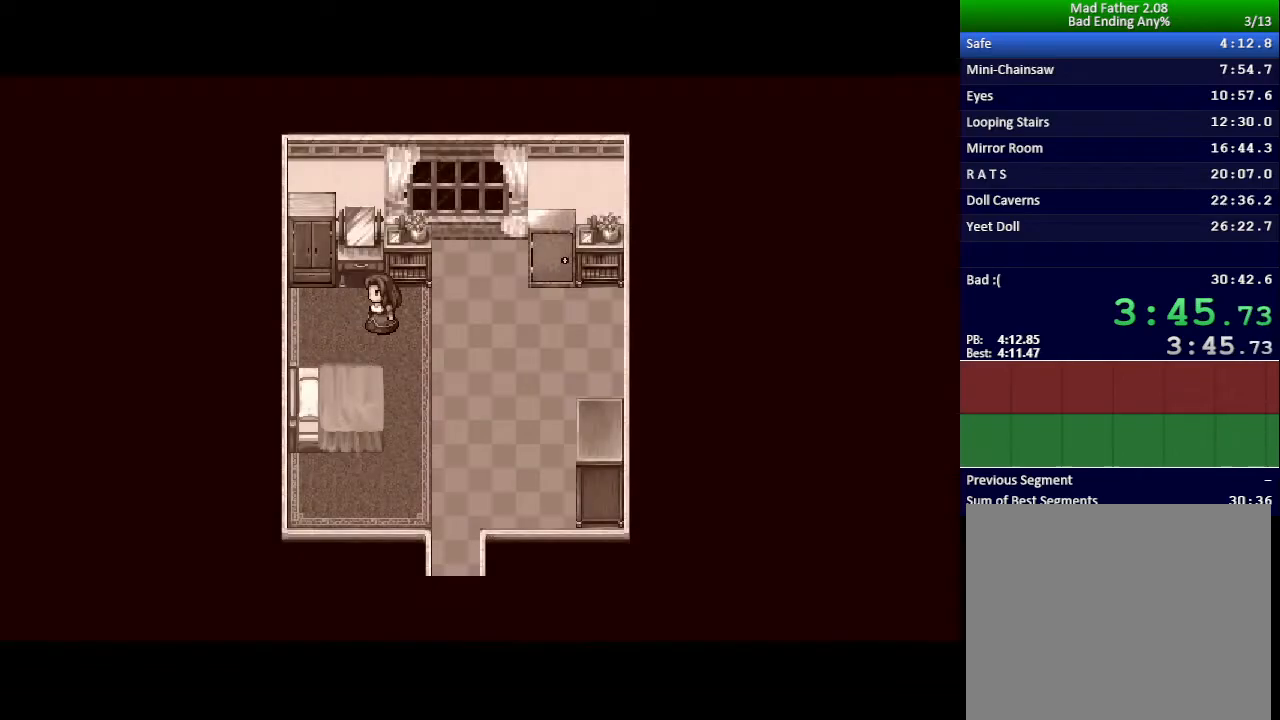
{"keys": [], "events": []}
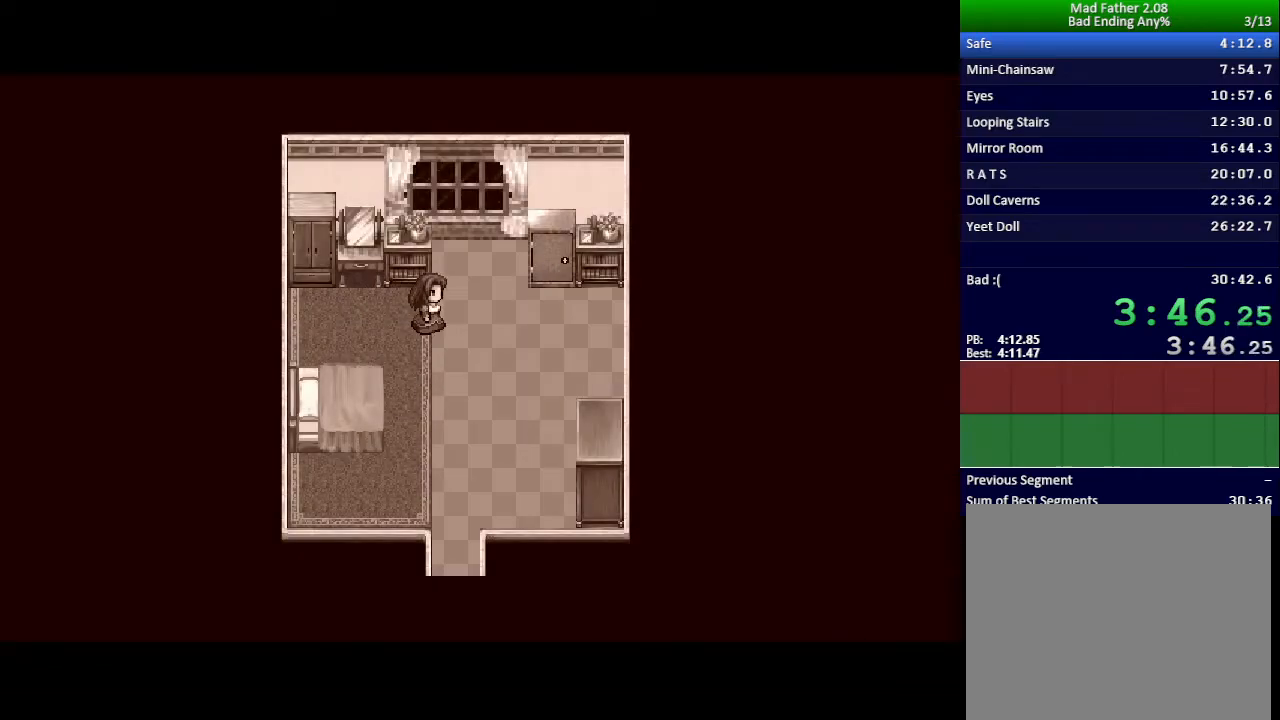
{"keys": [], "events": []}
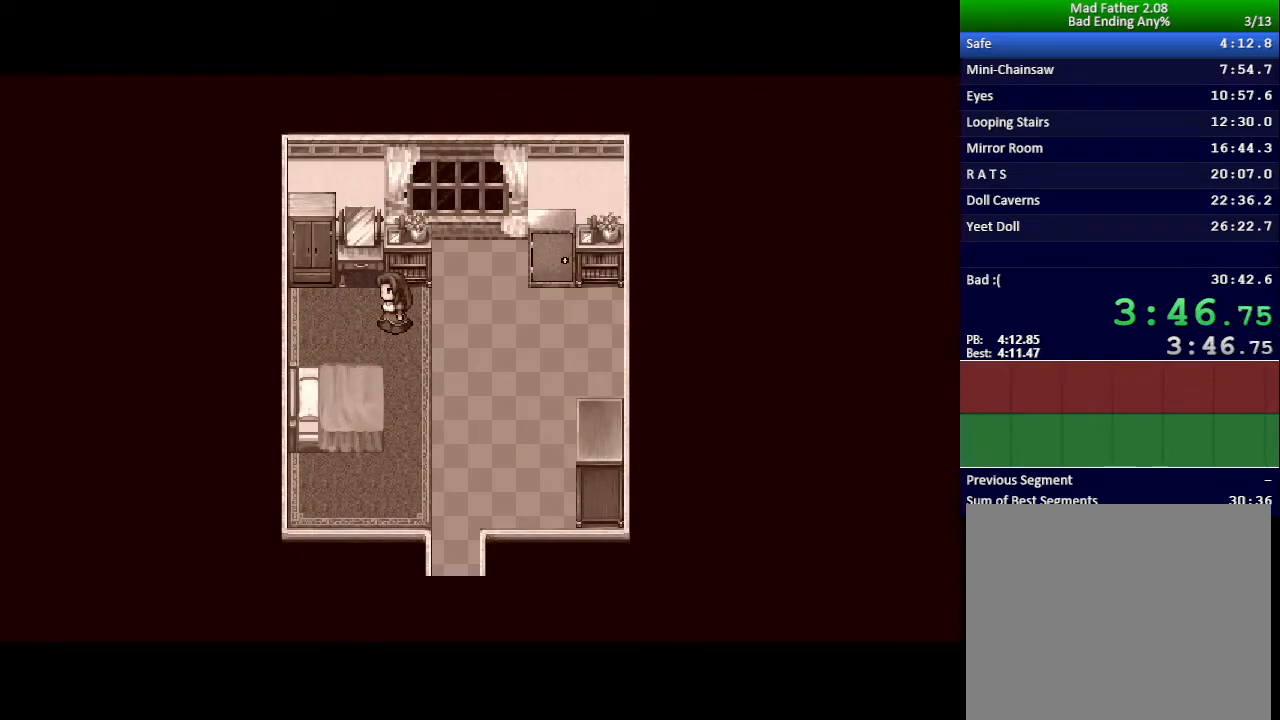
{"keys": [], "events": []}
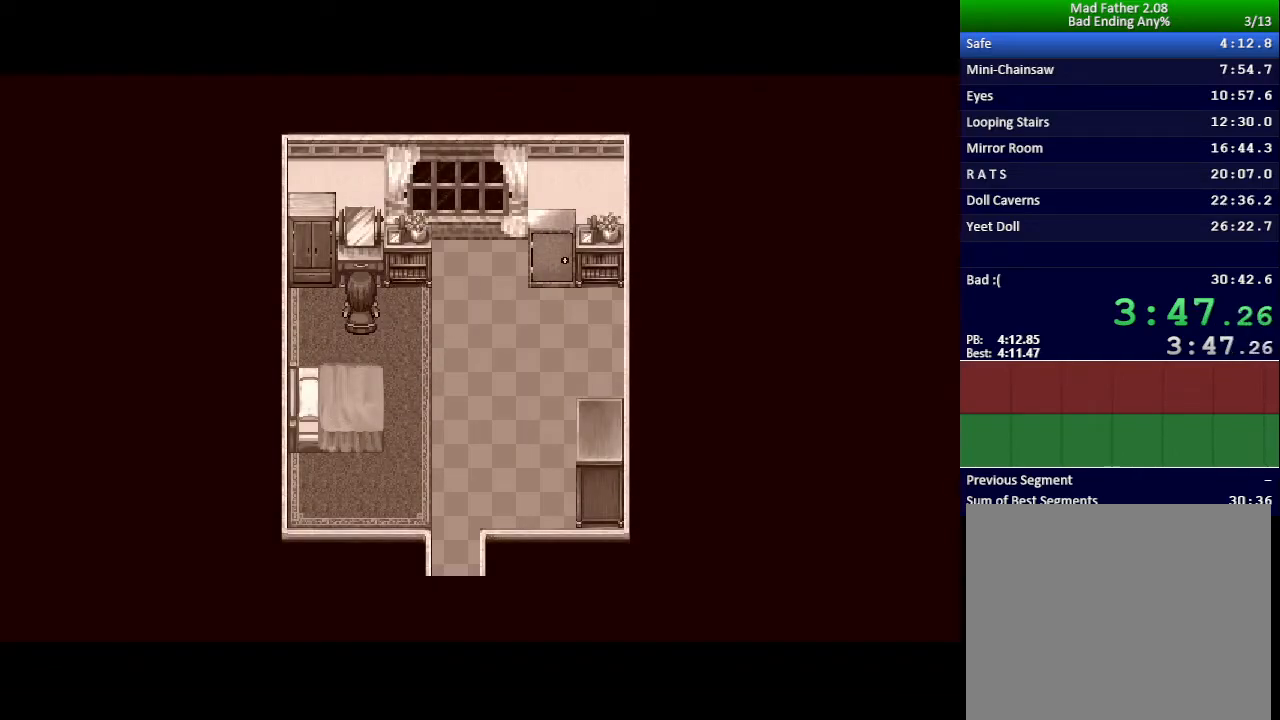
{"keys": ["x"], "events": [[501, "x", "down"]]}
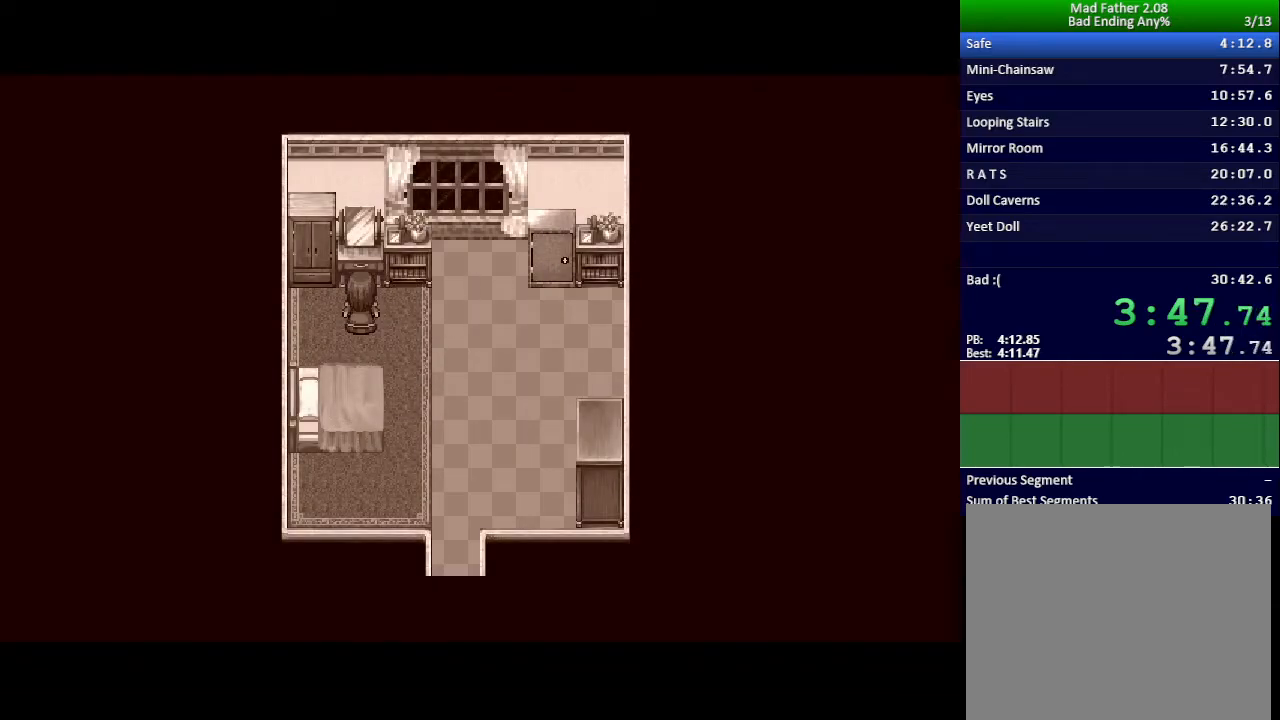
{"keys": ["x"], "events": []}
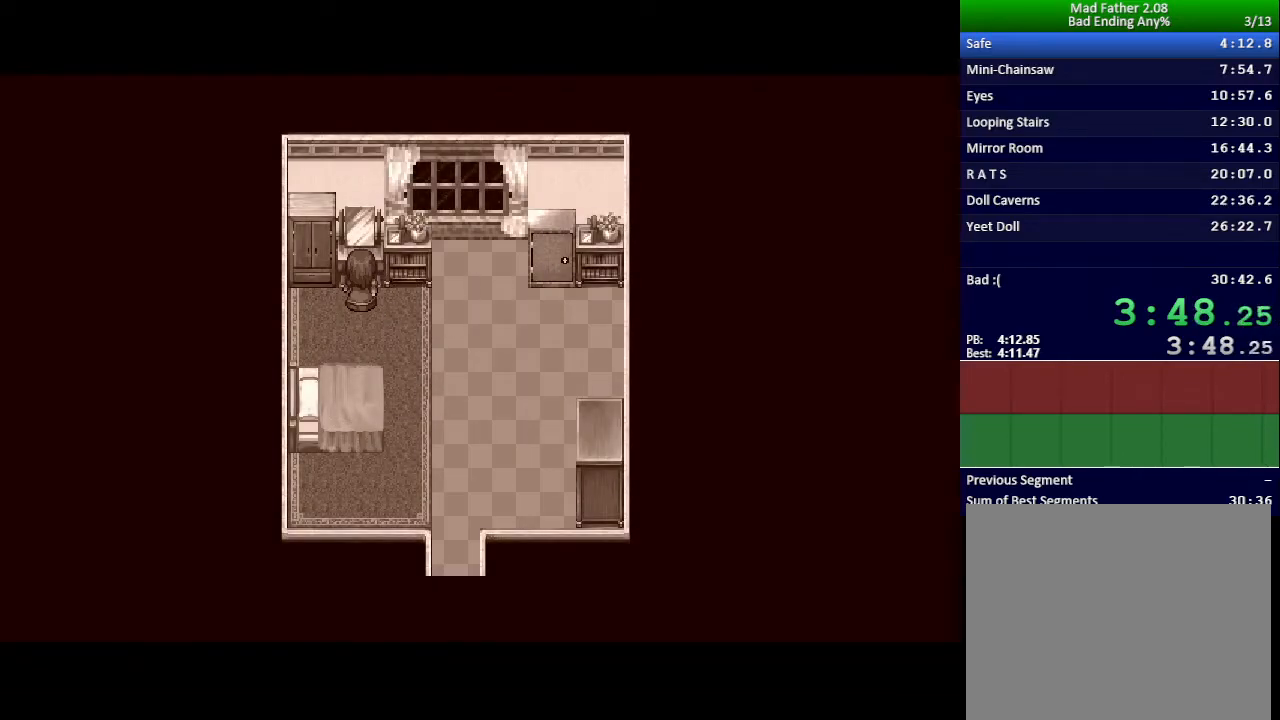
{"keys": ["x"], "events": []}
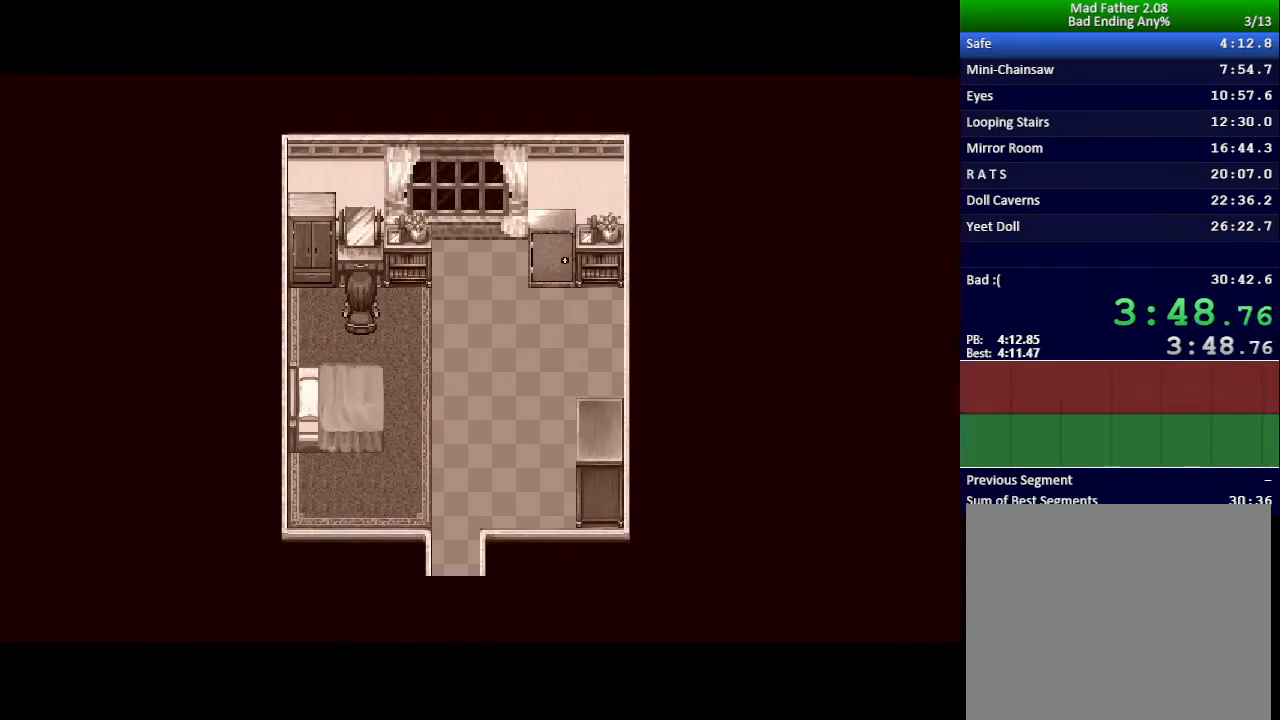
{"keys": ["x"], "events": []}
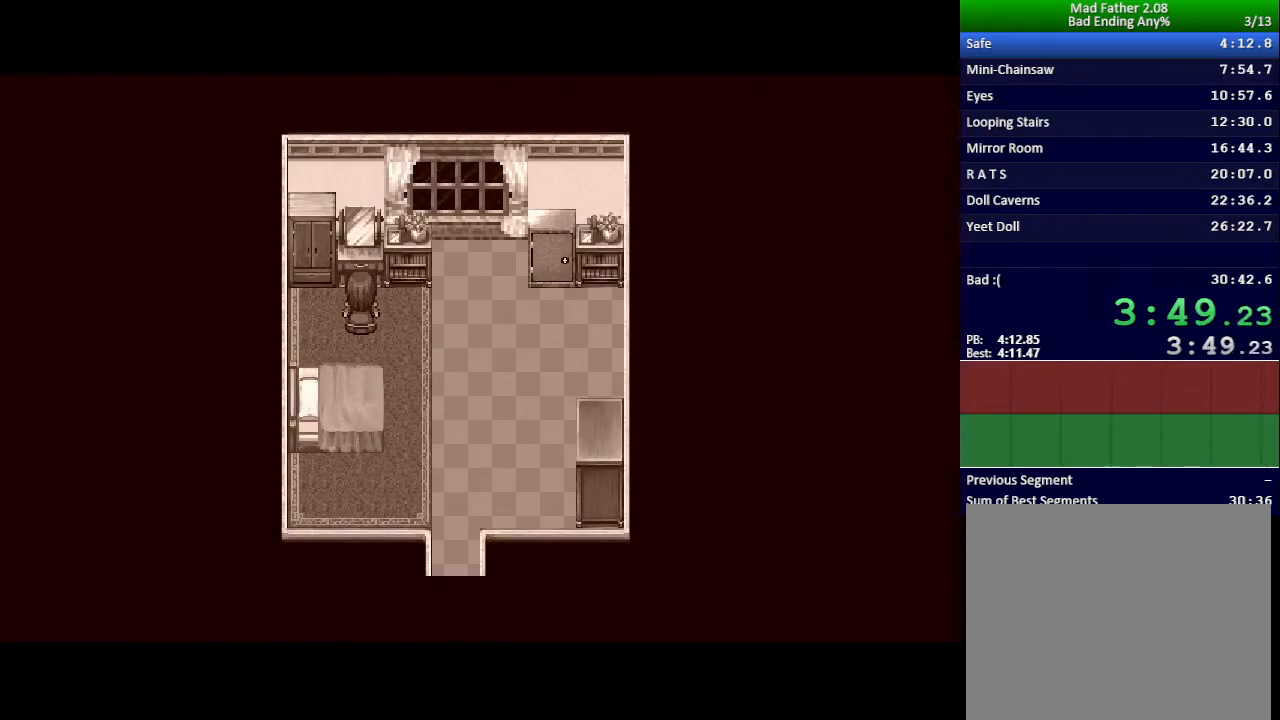
{"keys": ["x"], "events": []}
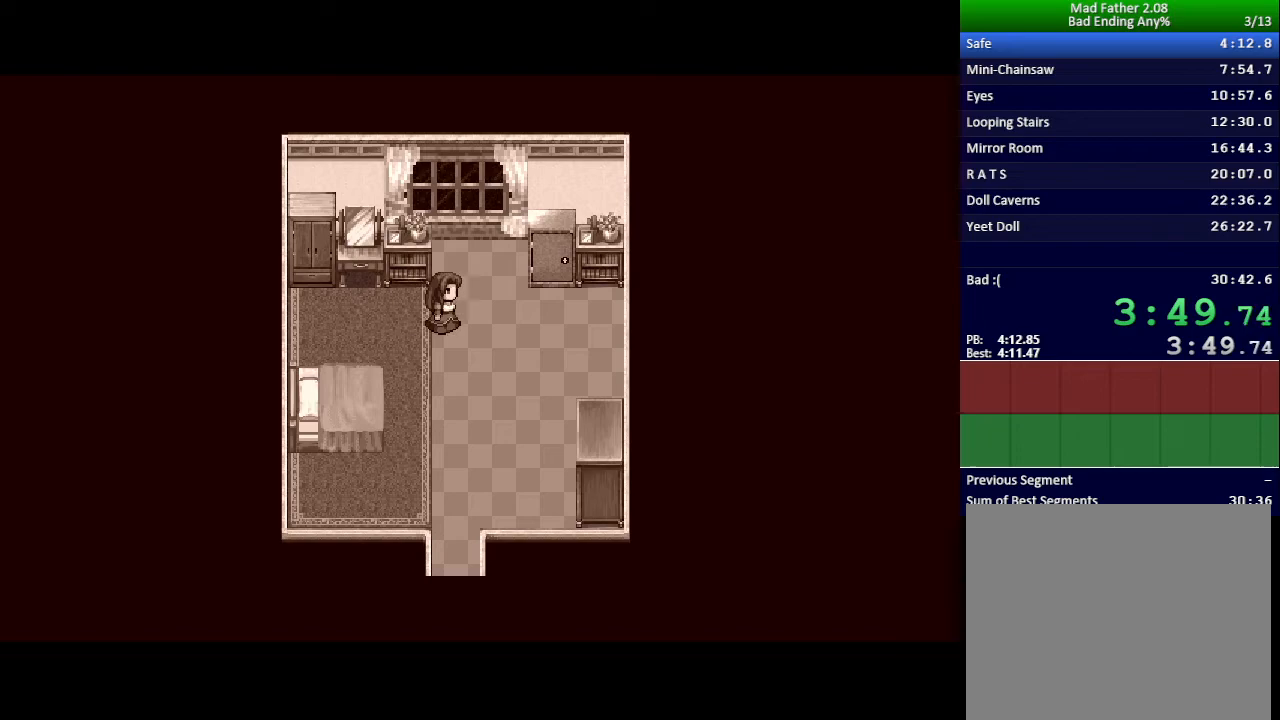
{"keys": ["x"], "events": []}
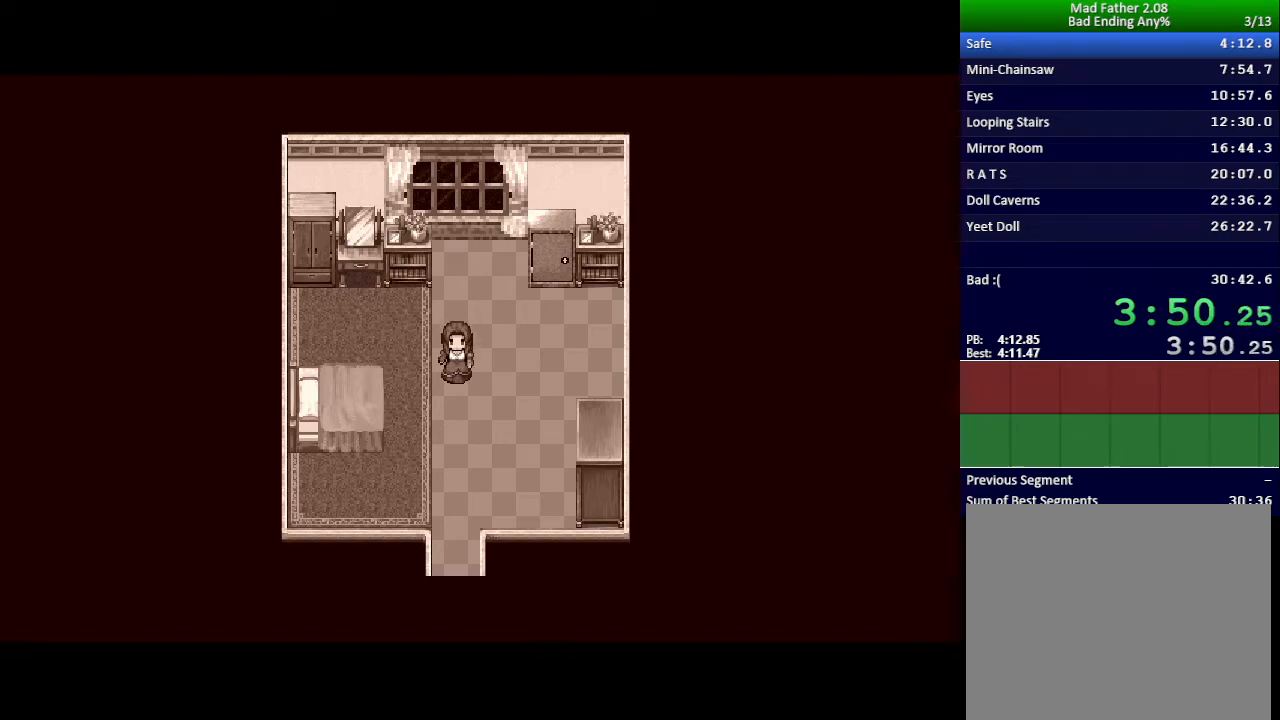
{"keys": ["x"], "events": []}
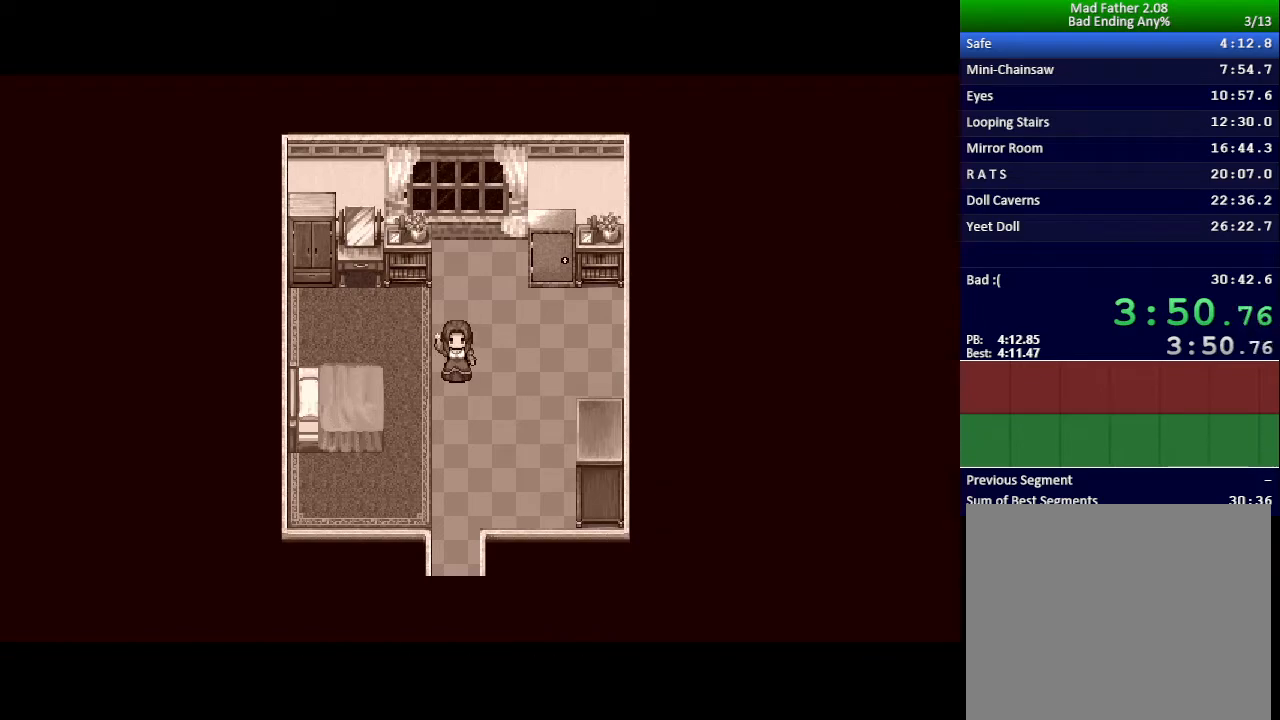
{"keys": [], "events": [[33, "x", "up"]]}